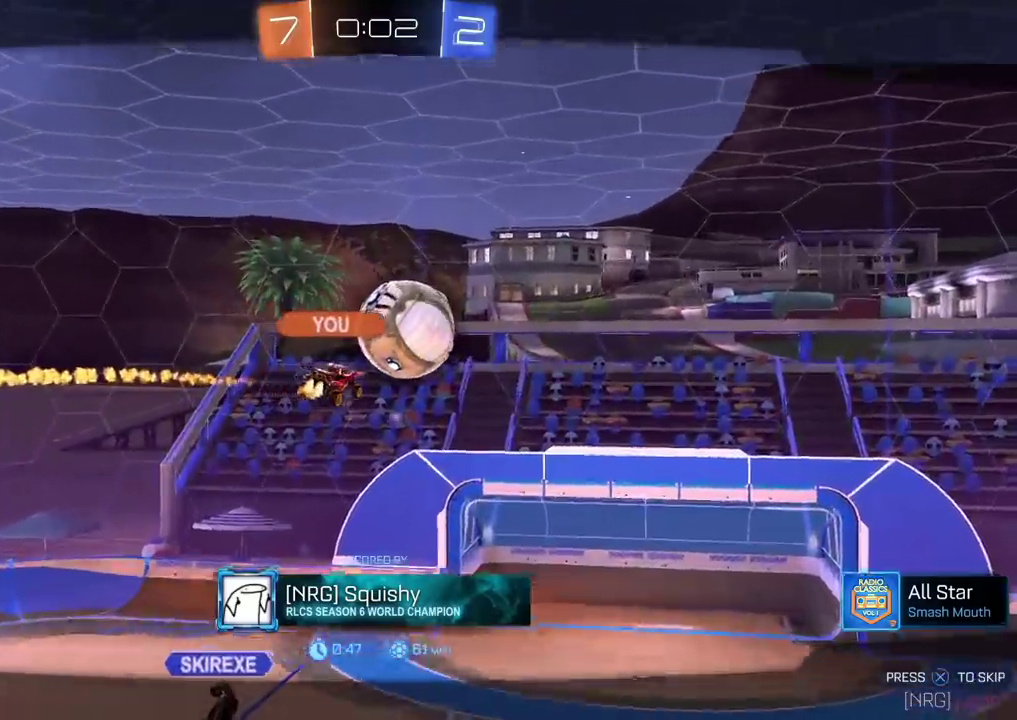
Gameplay with a controller (PlayStation layout); each line is a JSON object with the inputs held at the frame after it. "events" lists button and stick changes between this image and that frame as [ms after this image, input, new state], when the widget could be followed in between. Not read: L1 L3 R1 R3.
{"buttons": ["CROSS"], "left_stick": "center", "right_stick": "center", "events": [[17, "CROSS", "down"], [150, "CROSS", "up"], [333, "CROSS", "down"]]}
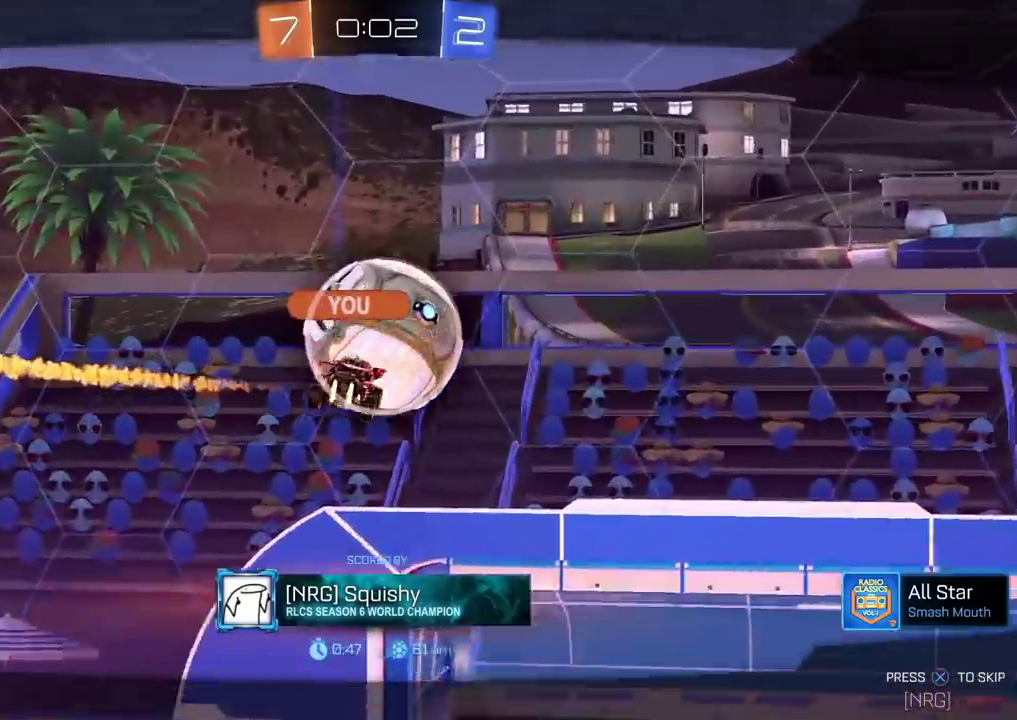
{"buttons": ["CROSS"], "left_stick": "center", "right_stick": "center", "events": [[17, "CROSS", "up"], [417, "CROSS", "down"]]}
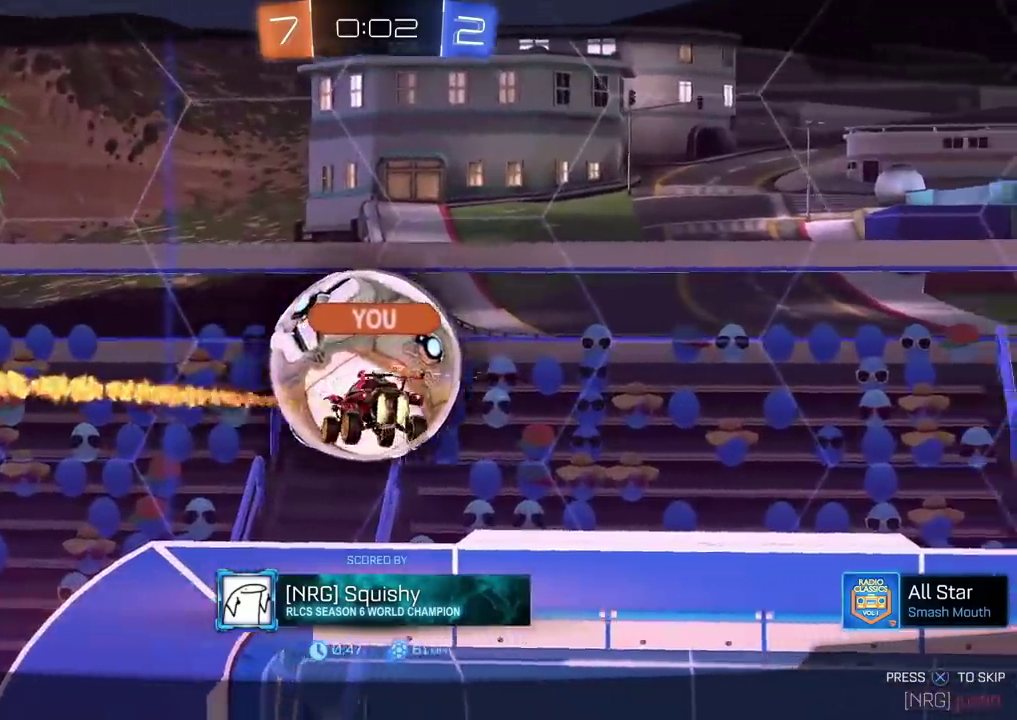
{"buttons": ["CROSS"], "left_stick": "center", "right_stick": "center", "events": [[183, "CROSS", "up"], [400, "CROSS", "down"]]}
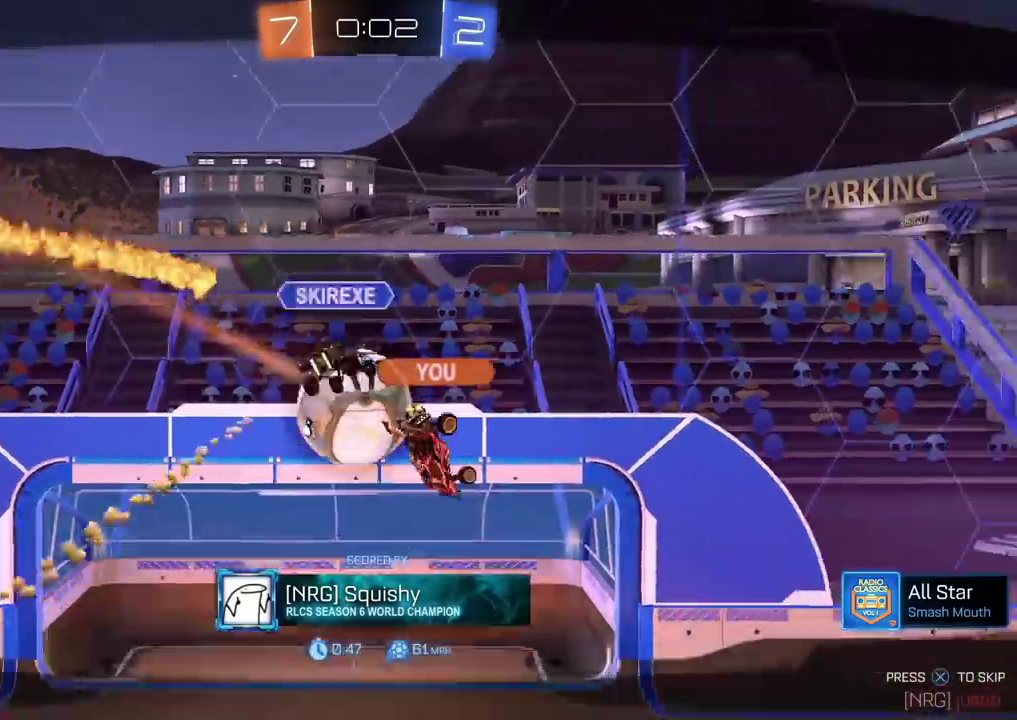
{"buttons": ["CROSS"], "left_stick": "center", "right_stick": "center", "events": [[67, "CROSS", "up"], [283, "CROSS", "down"]]}
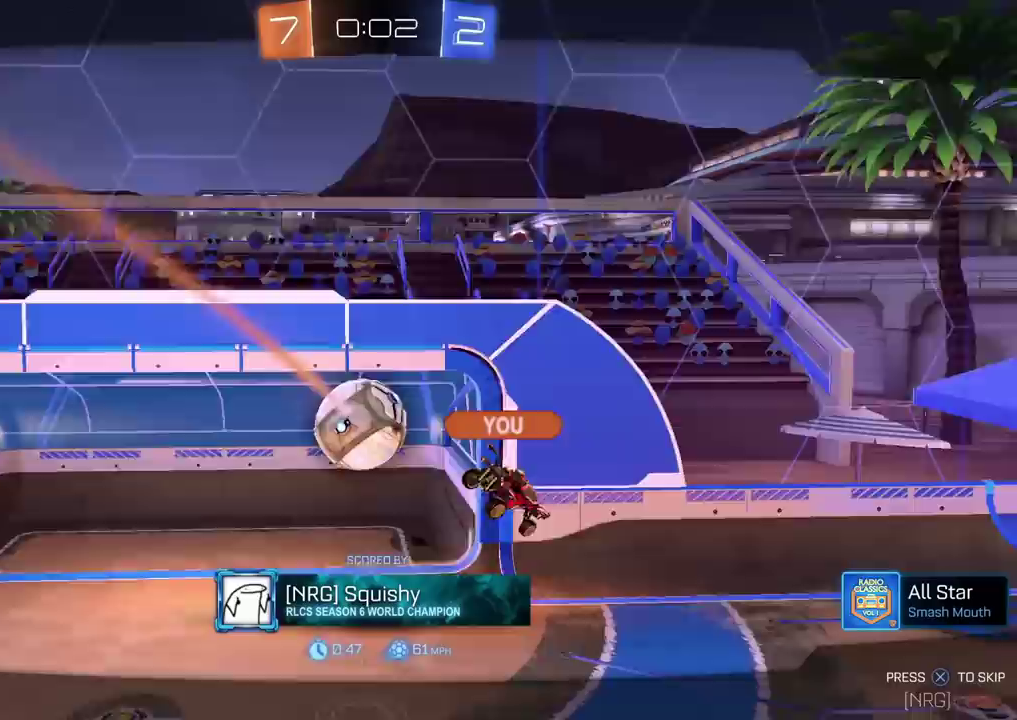
{"buttons": [], "left_stick": "center", "right_stick": "center", "events": [[250, "CROSS", "up"]]}
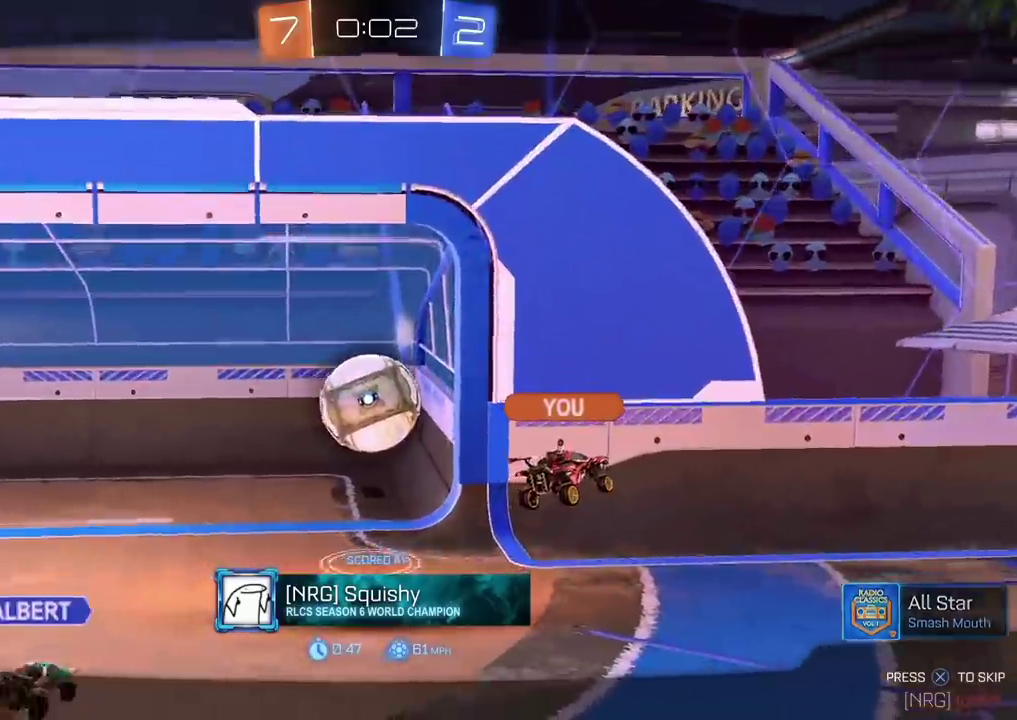
{"buttons": [], "left_stick": "center", "right_stick": "center", "events": []}
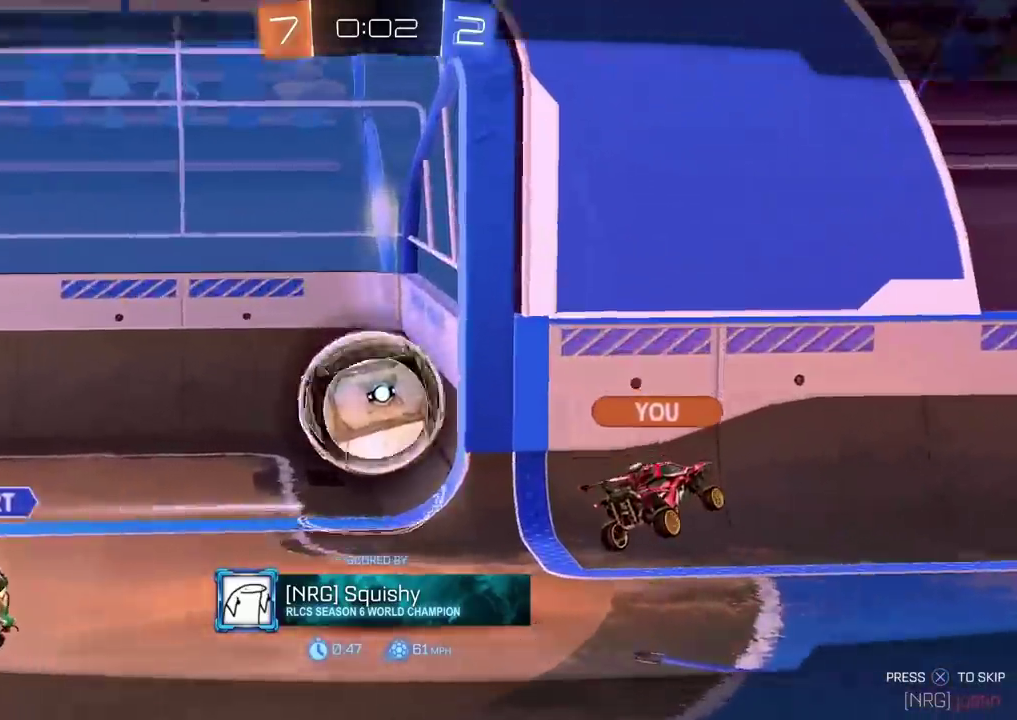
{"buttons": ["CROSS"], "left_stick": "center", "right_stick": "center", "events": [[133, "CROSS", "down"]]}
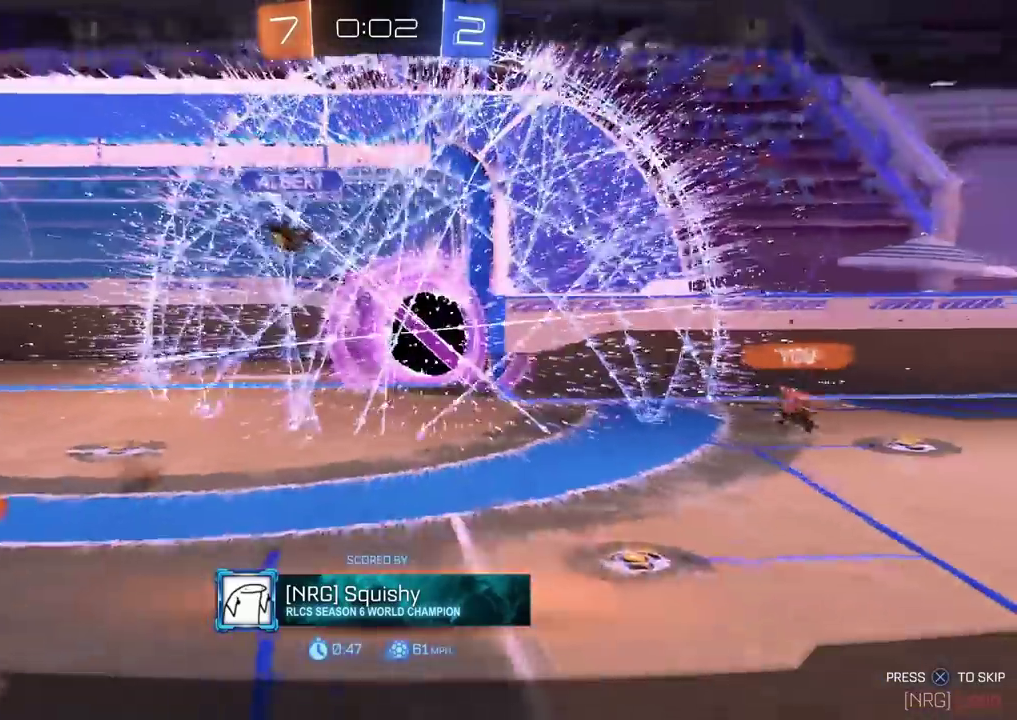
{"buttons": ["CROSS"], "left_stick": "center", "right_stick": "center", "events": []}
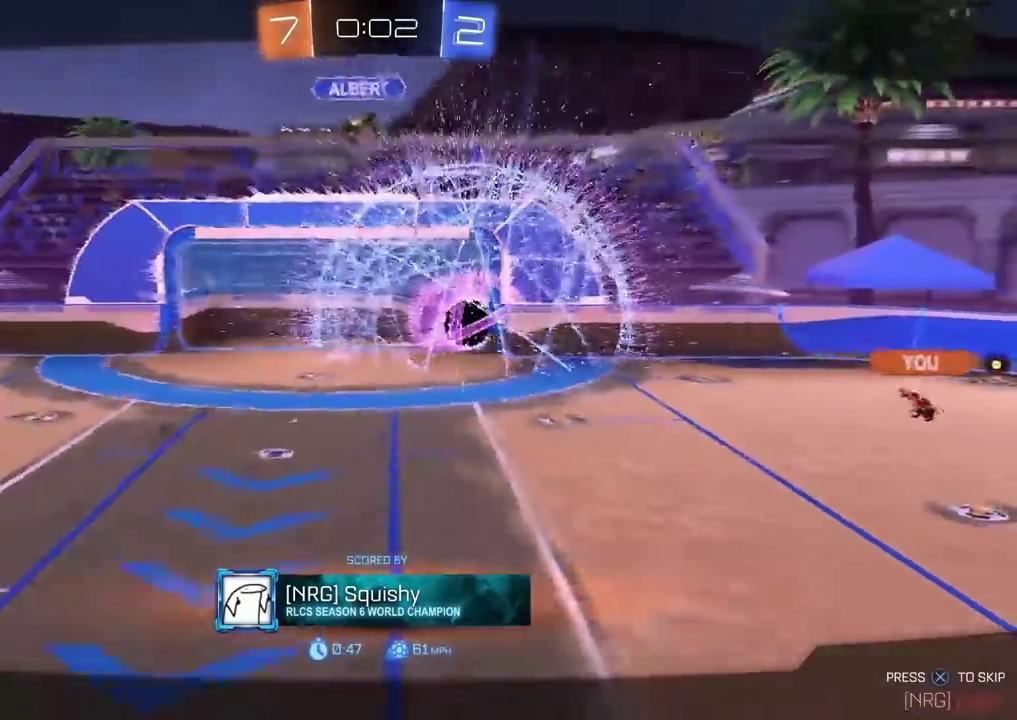
{"buttons": ["CROSS"], "left_stick": "center", "right_stick": "center", "events": []}
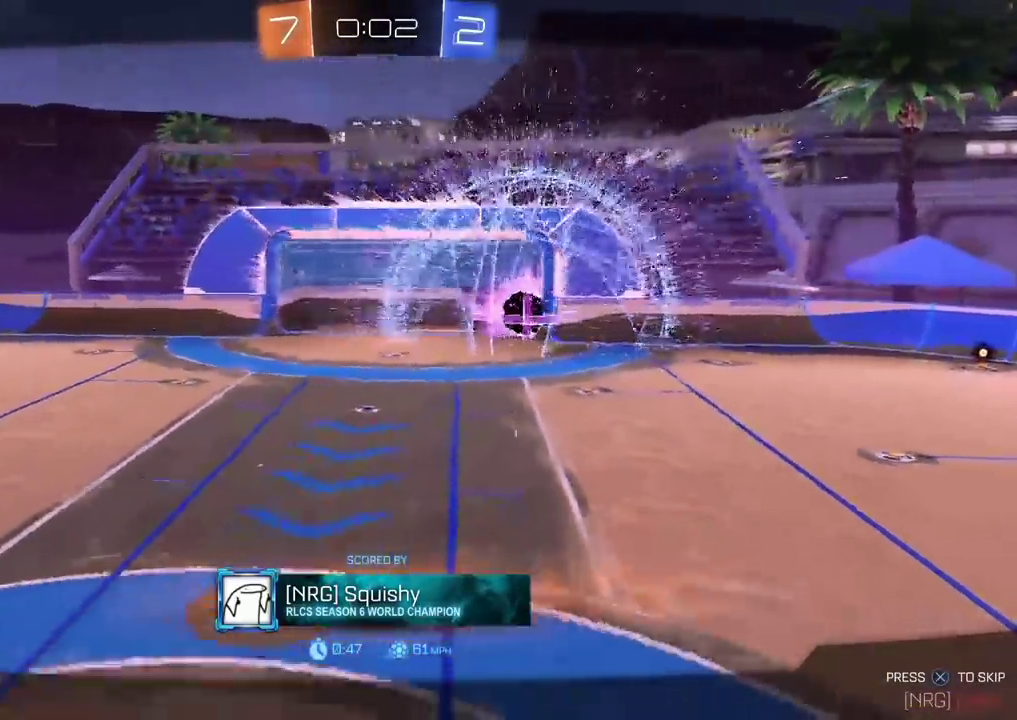
{"buttons": ["CROSS"], "left_stick": "center", "right_stick": "center", "events": []}
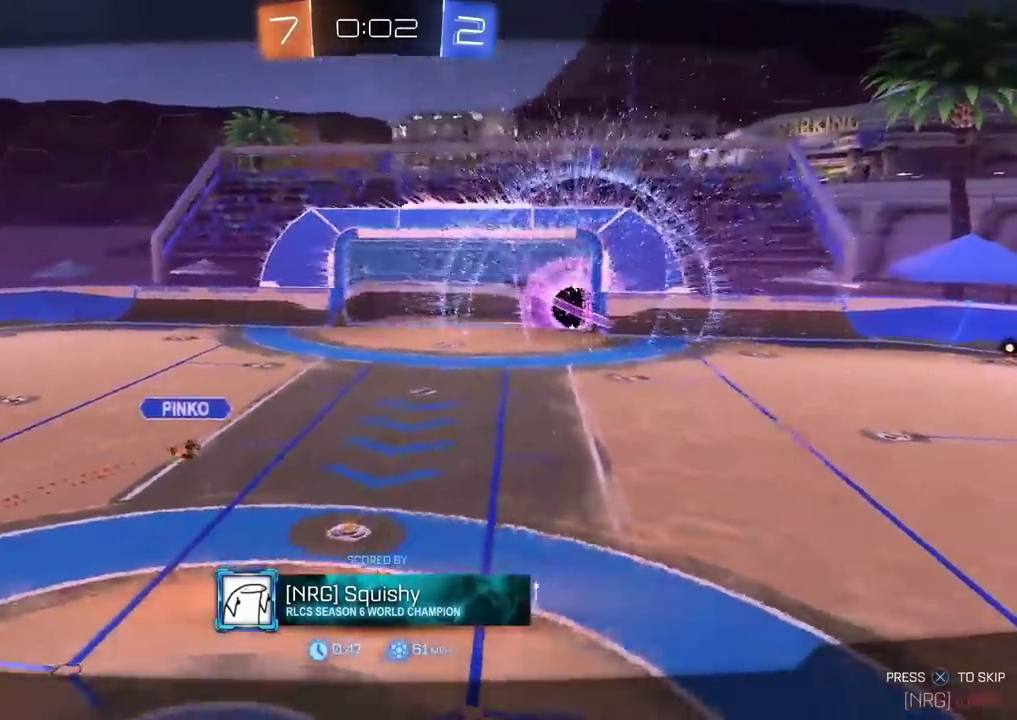
{"buttons": ["CROSS"], "left_stick": "center", "right_stick": "center", "events": []}
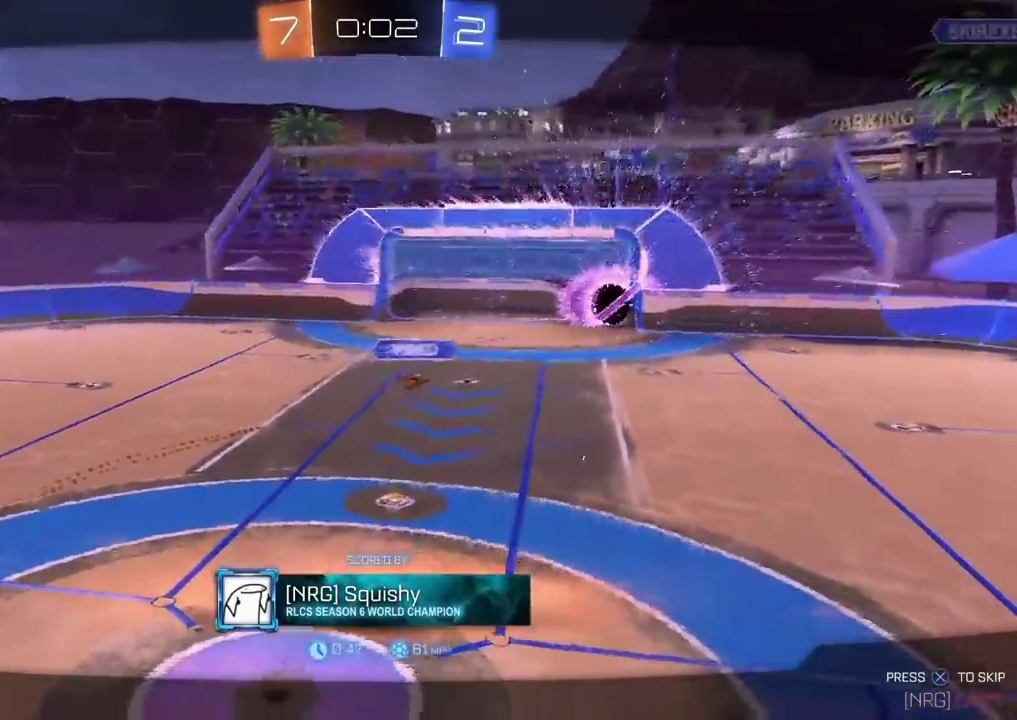
{"buttons": ["CROSS"], "left_stick": "center", "right_stick": "center", "events": []}
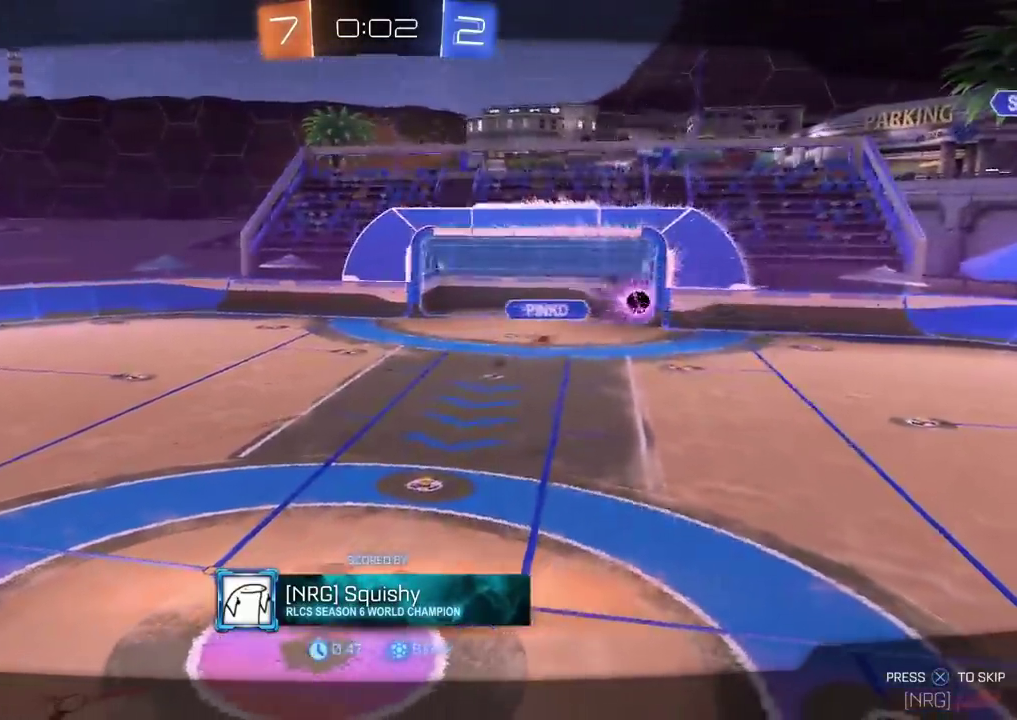
{"buttons": ["CROSS"], "left_stick": "center", "right_stick": "center", "events": []}
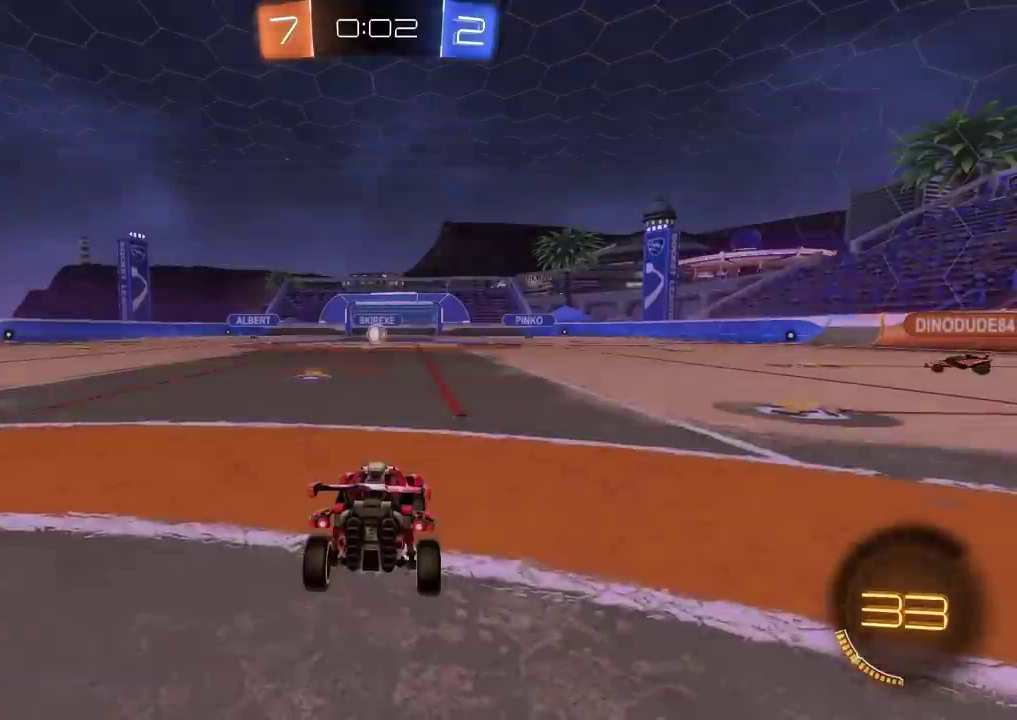
{"buttons": [], "left_stick": "center", "right_stick": "center", "events": [[433, "CROSS", "up"]]}
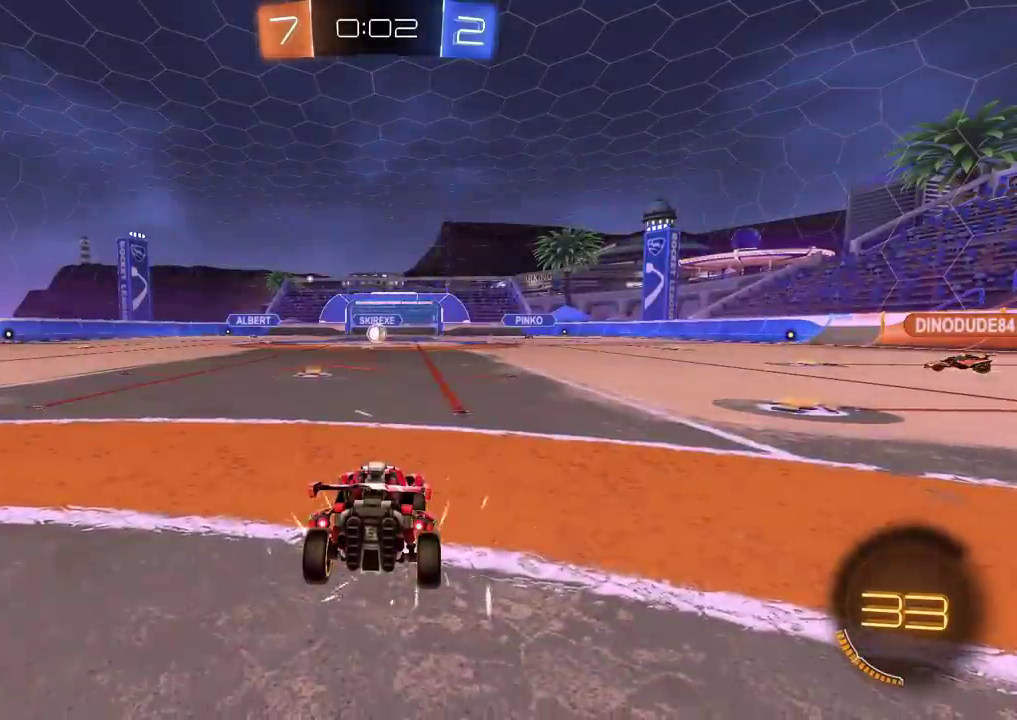
{"buttons": [], "left_stick": "center", "right_stick": "center", "events": [[133, "CROSS", "down"], [250, "CROSS", "up"]]}
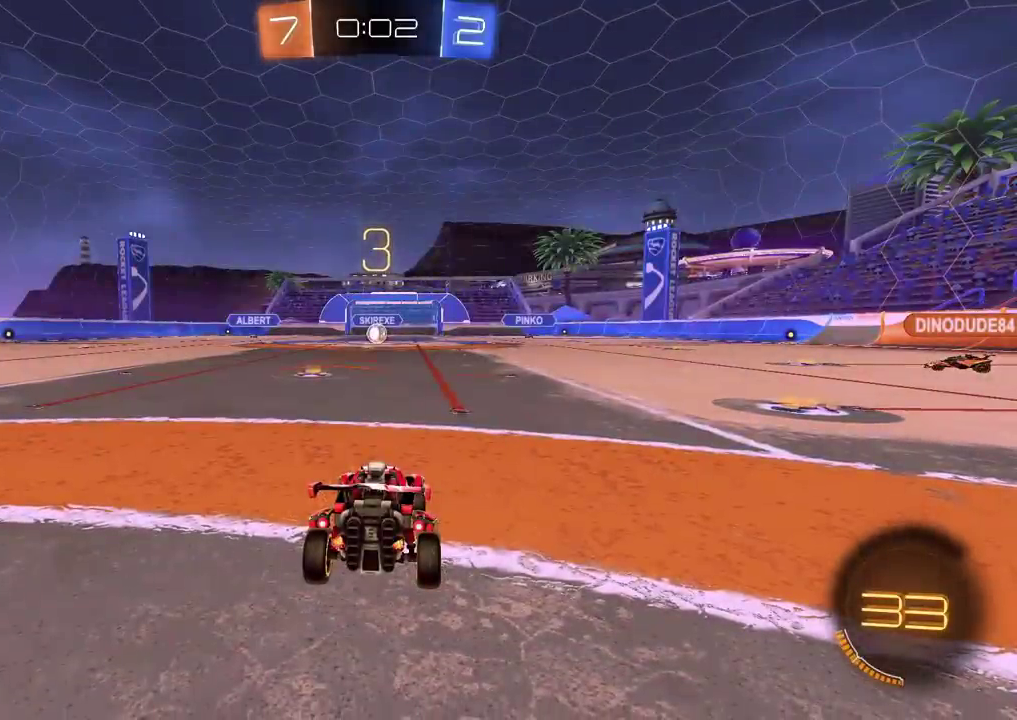
{"buttons": ["CIRCLE"], "left_stick": "center", "right_stick": "center", "events": [[67, "CIRCLE", "down"]]}
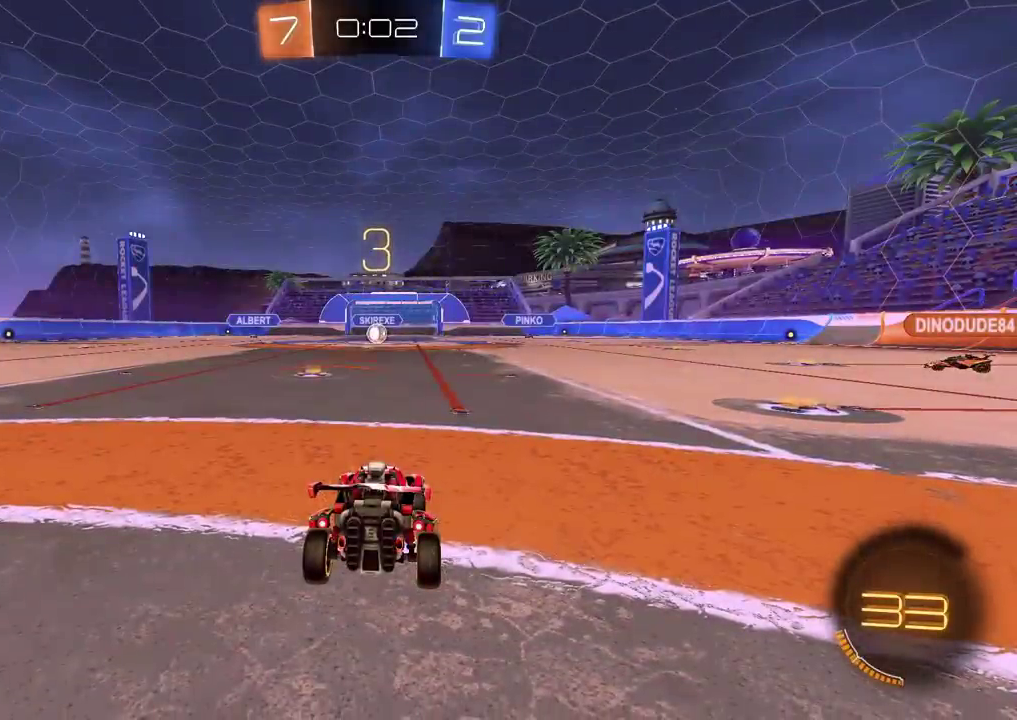
{"buttons": ["CIRCLE", "R2"], "left_stick": "center", "right_stick": "center", "events": [[233, "R2", "down"]]}
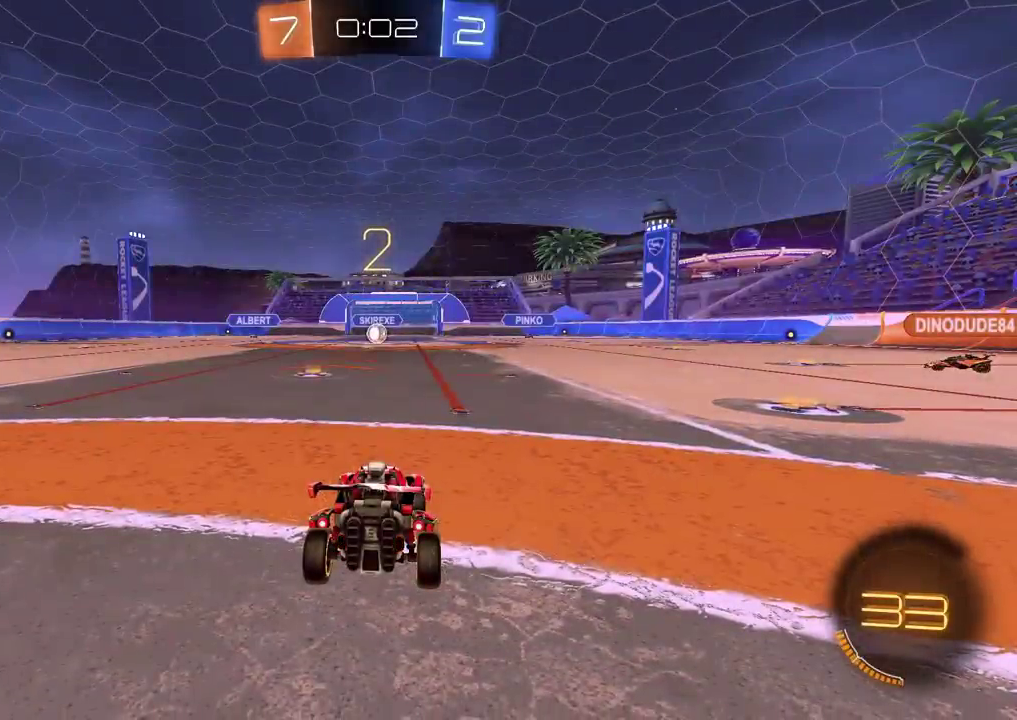
{"buttons": ["R2"], "left_stick": "center", "right_stick": "center", "events": [[483, "CIRCLE", "up"]]}
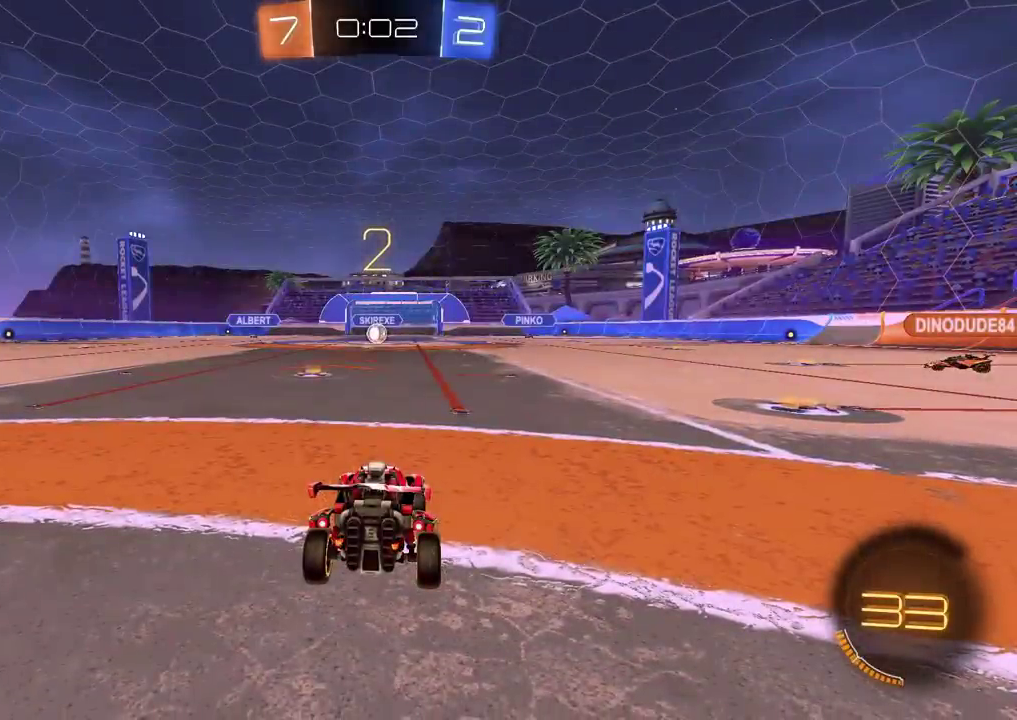
{"buttons": ["CIRCLE", "R2"], "left_stick": "left", "right_stick": "center", "events": [[267, "CIRCLE", "down"], [400, "left_stick", "left"]]}
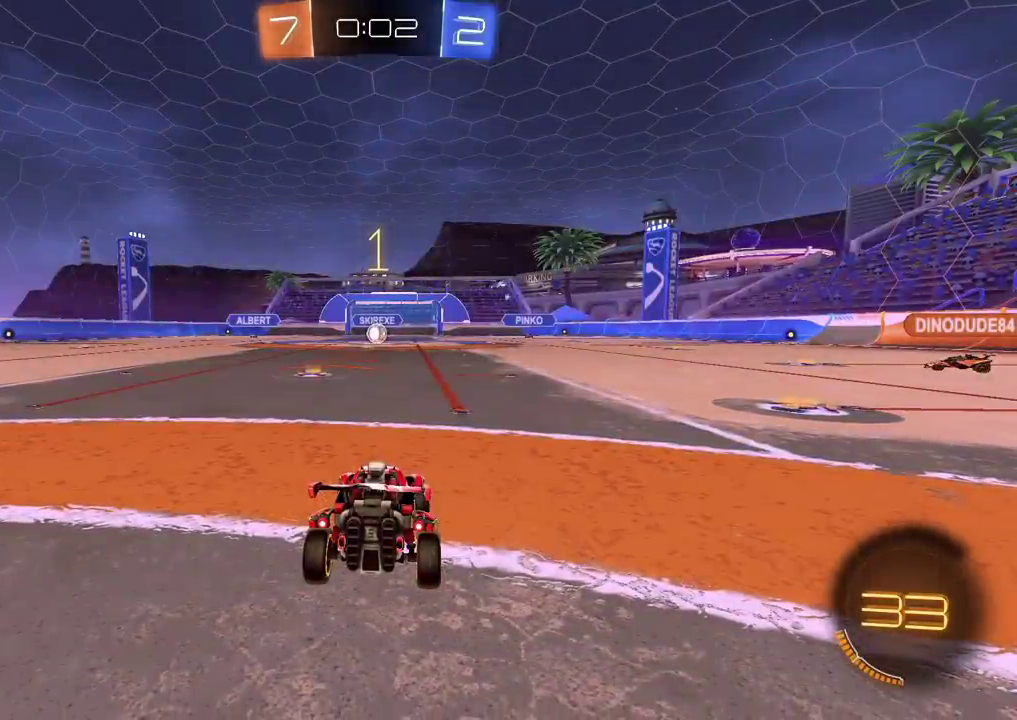
{"buttons": ["CIRCLE", "R2"], "left_stick": "left", "right_stick": "center", "events": [[50, "left_stick", "center"], [100, "left_stick", "left"], [383, "left_stick", "center"], [483, "left_stick", "left"]]}